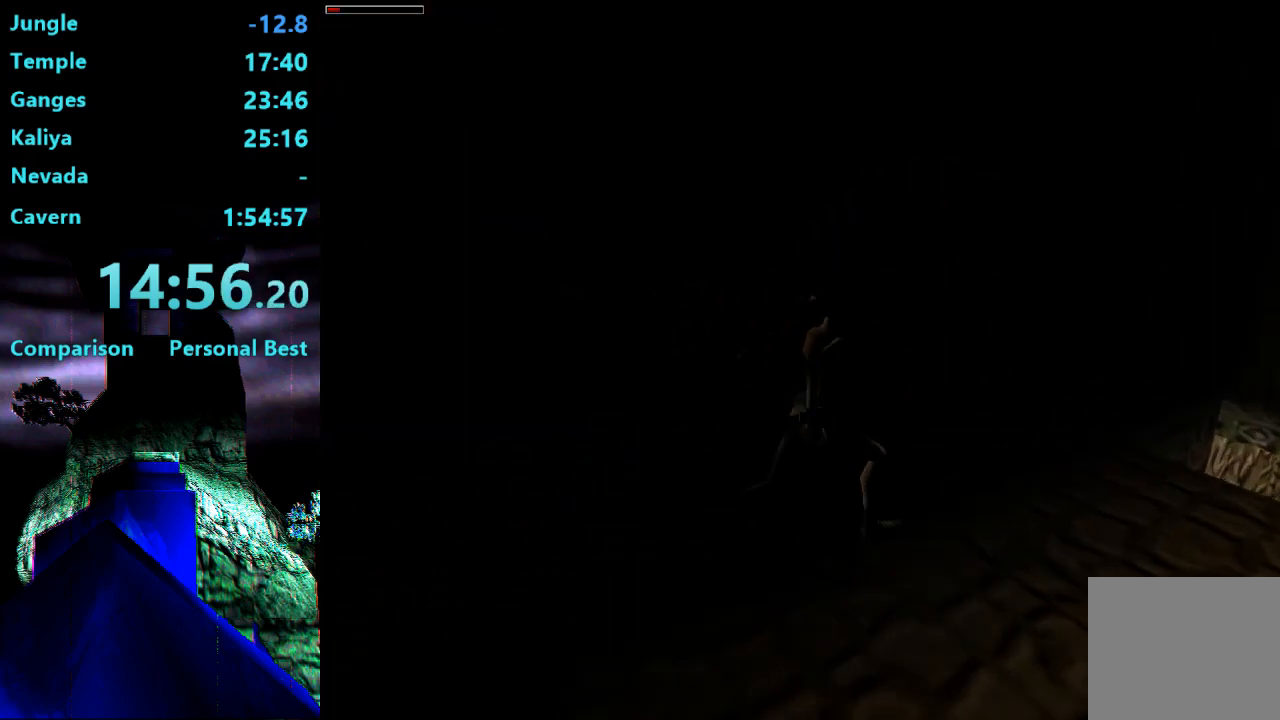
Gameplay with a controller (PlayStation layout); each line is a JSON object with the inputs held at the frame after it (dt_ms = milliseconds from this image to that frame). "events" lists button and stick changes between this image and that frame as [ms after this image, input, new state], when the widget could be followed in between. Not read: L3 R3 left_stick.
{"dt_ms": 500, "buttons": ["DPAD_UP", "DPAD_LEFT"], "right_stick": "center", "events": [[117, "DPAD_LEFT", "up"], [250, "DPAD_LEFT", "down"]]}
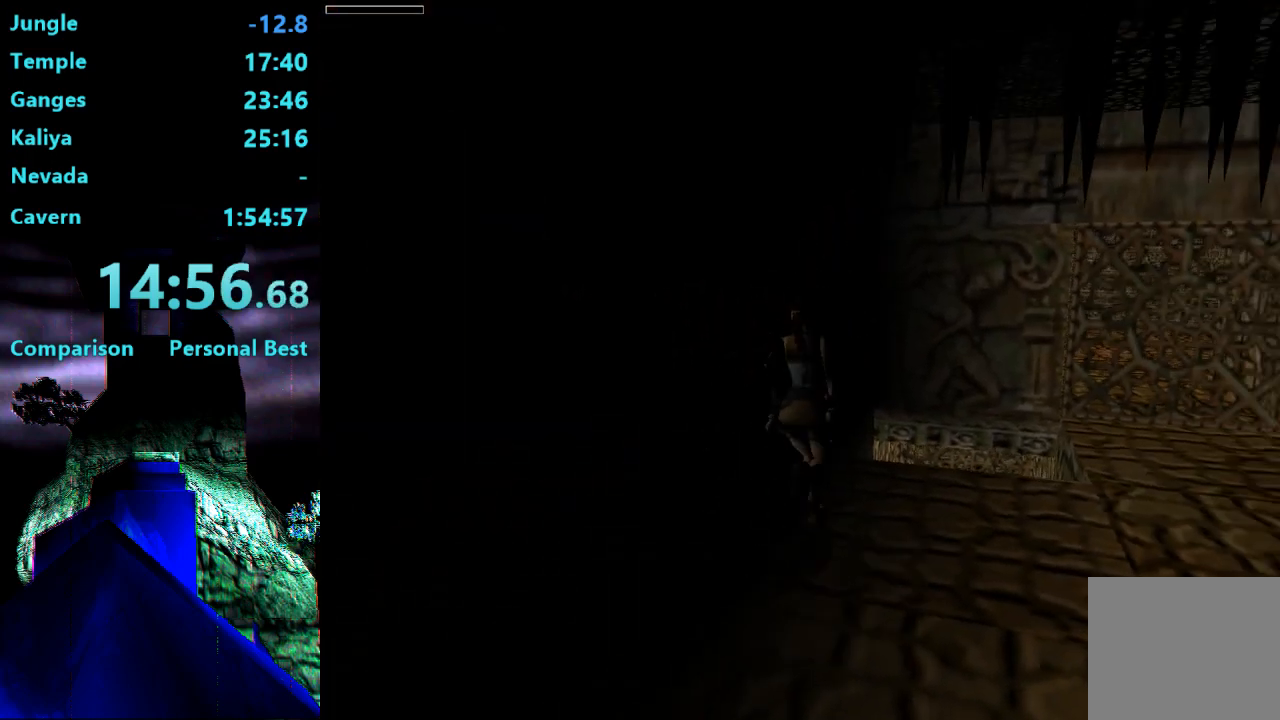
{"dt_ms": 500, "buttons": ["DPAD_UP", "DPAD_RIGHT"], "right_stick": "center", "events": [[217, "DPAD_LEFT", "up"], [317, "DPAD_RIGHT", "down"]]}
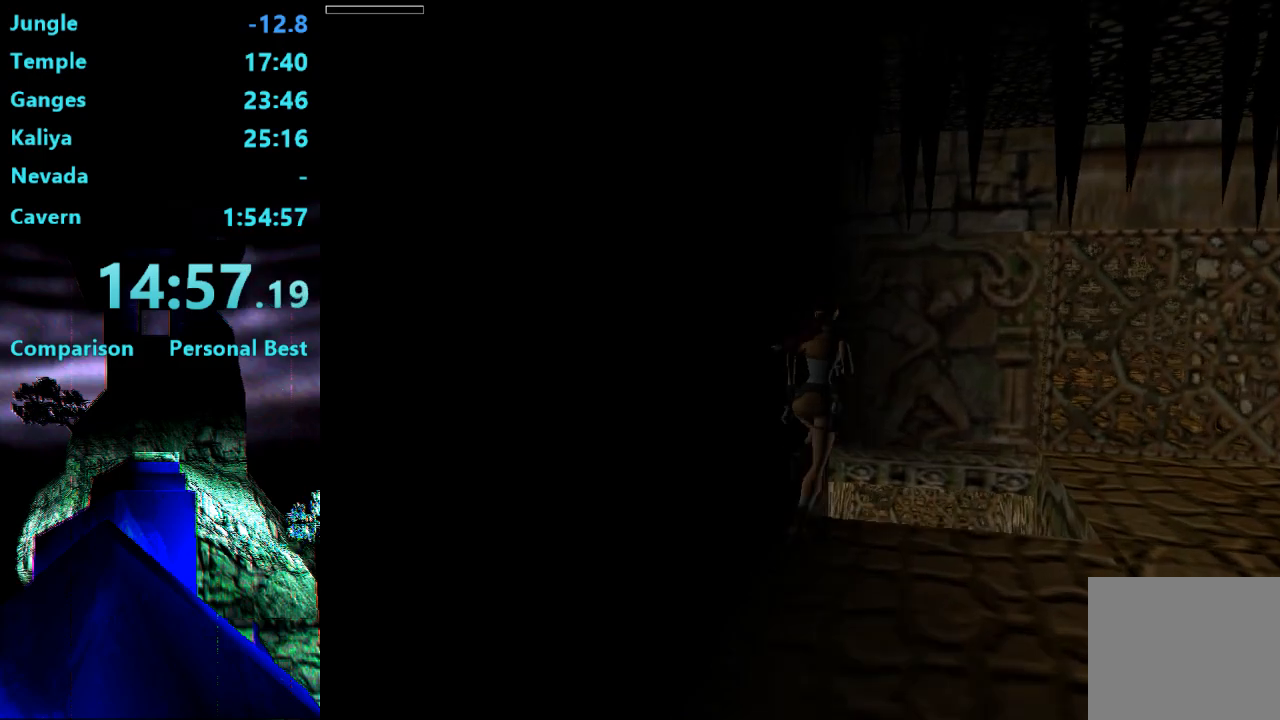
{"dt_ms": 500, "buttons": ["DPAD_RIGHT"], "right_stick": "center", "events": [[17, "DPAD_UP", "up"], [117, "DPAD_DOWN", "down"], [217, "DPAD_DOWN", "up"]]}
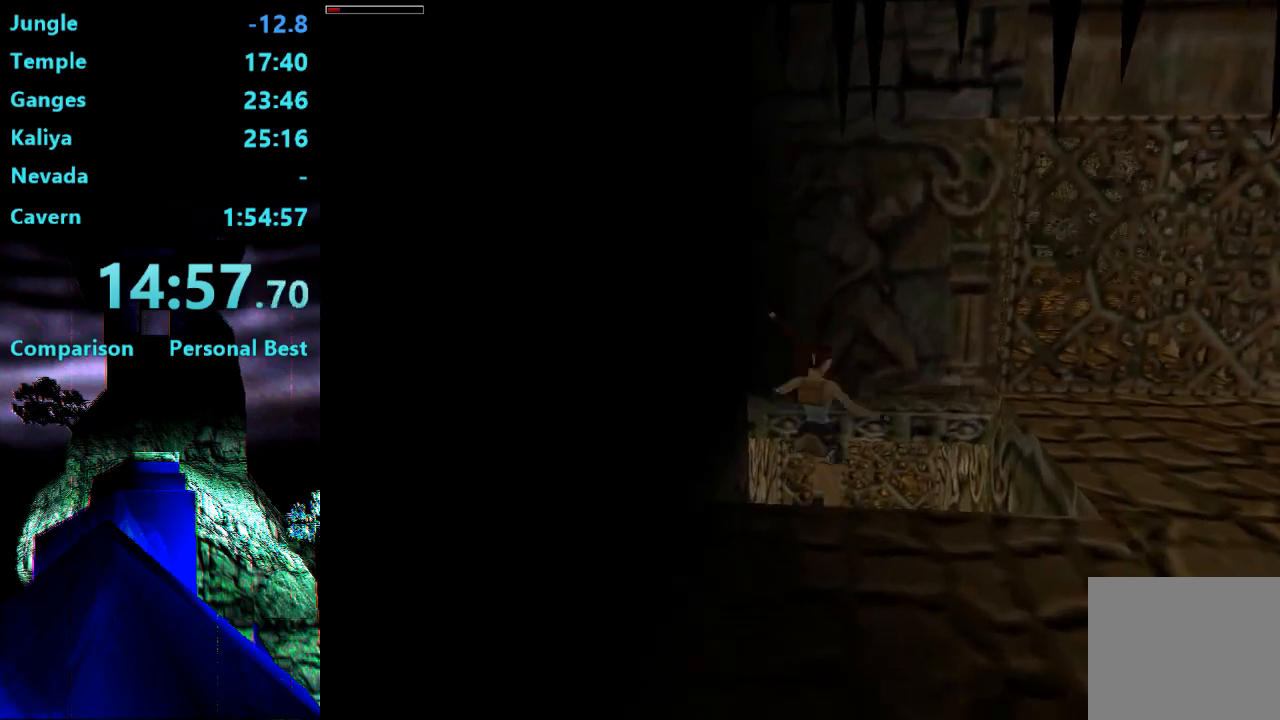
{"dt_ms": 500, "buttons": ["DPAD_UP", "DPAD_LEFT"], "right_stick": "center", "events": [[17, "DPAD_RIGHT", "up"], [17, "DPAD_UP", "down"], [250, "DPAD_LEFT", "down"]]}
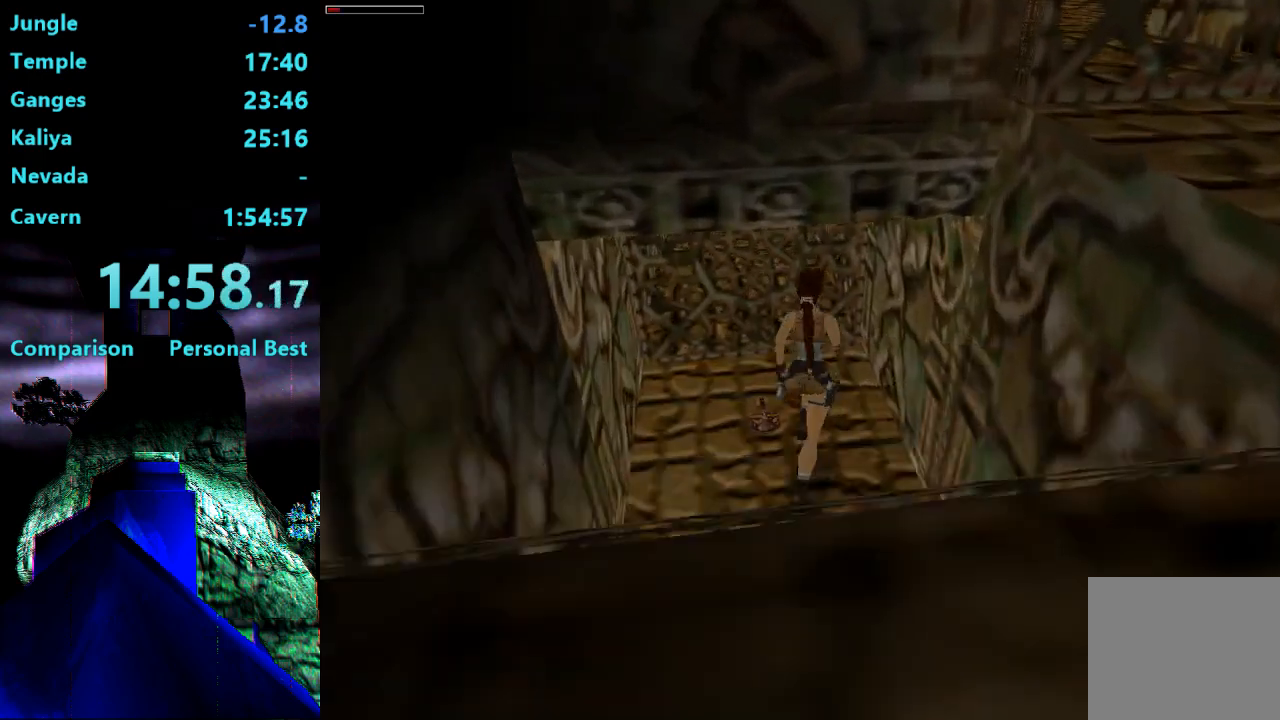
{"dt_ms": 500, "buttons": ["CROSS"], "right_stick": "center", "events": [[17, "DPAD_UP", "up"], [383, "CROSS", "down"], [450, "DPAD_LEFT", "up"]]}
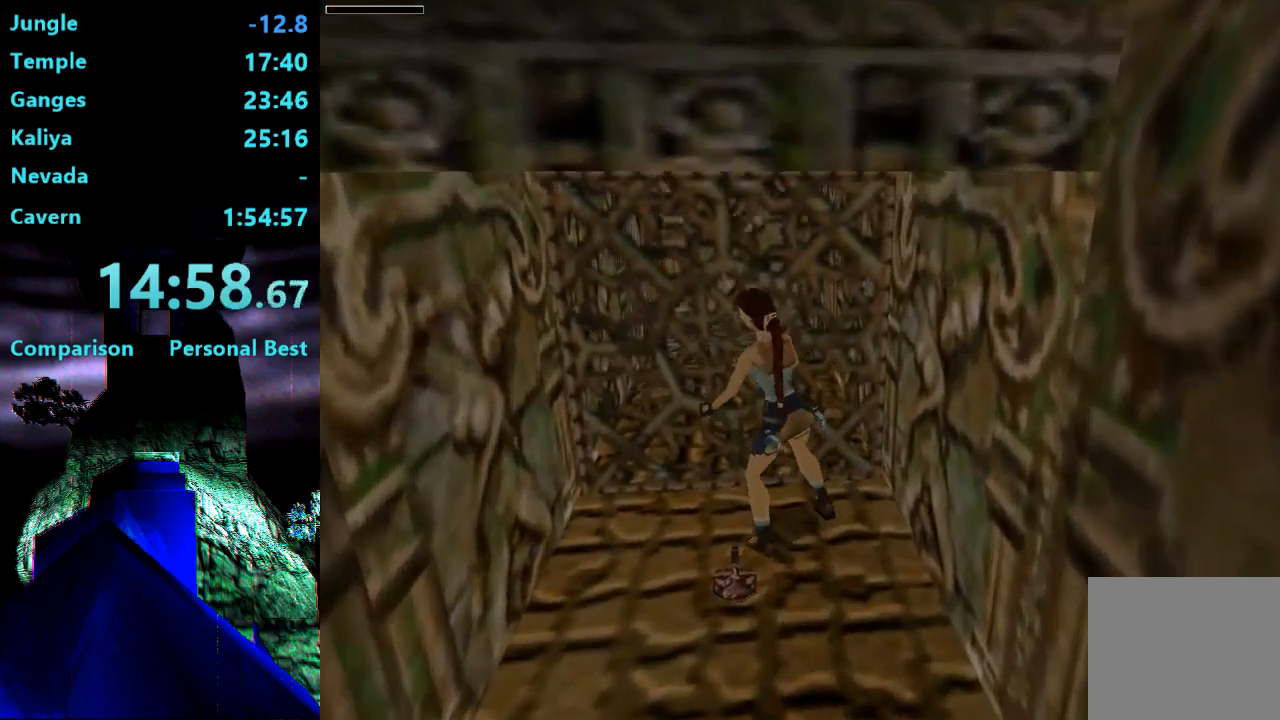
{"dt_ms": 500, "buttons": ["CROSS"], "right_stick": "center", "events": []}
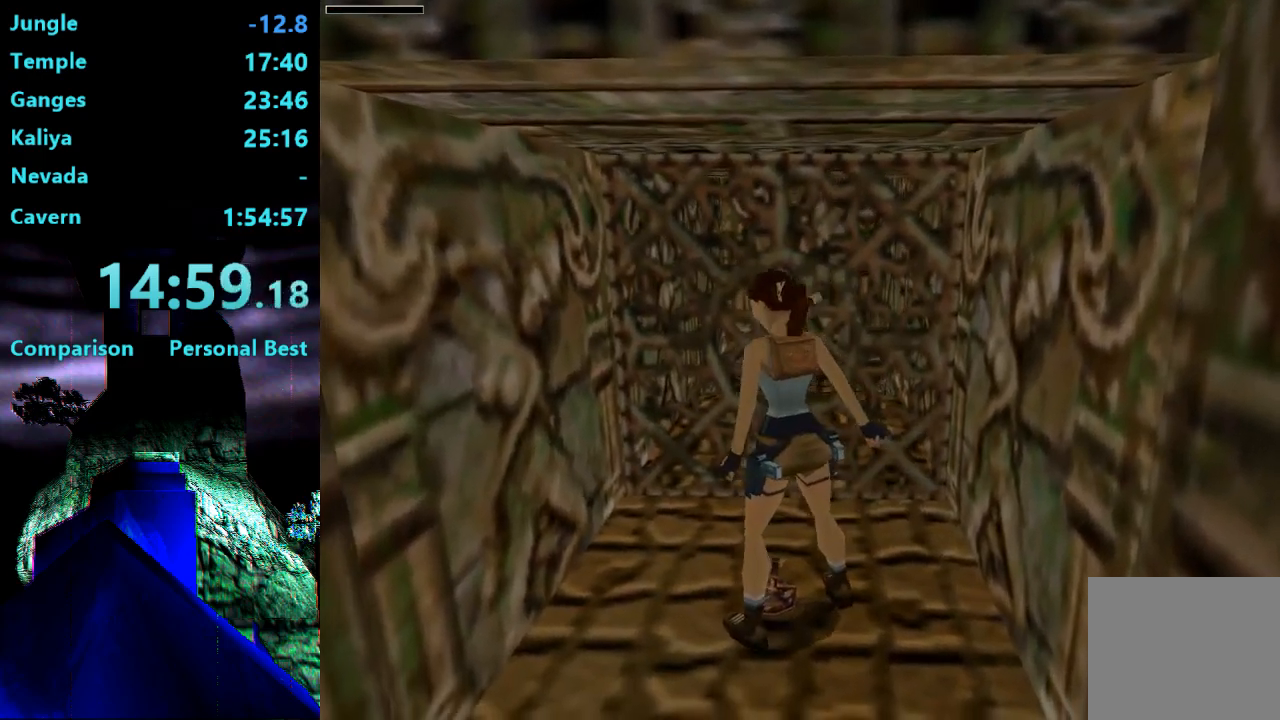
{"dt_ms": 500, "buttons": ["DPAD_UP"], "right_stick": "center", "events": [[183, "CROSS", "up"], [417, "DPAD_UP", "down"]]}
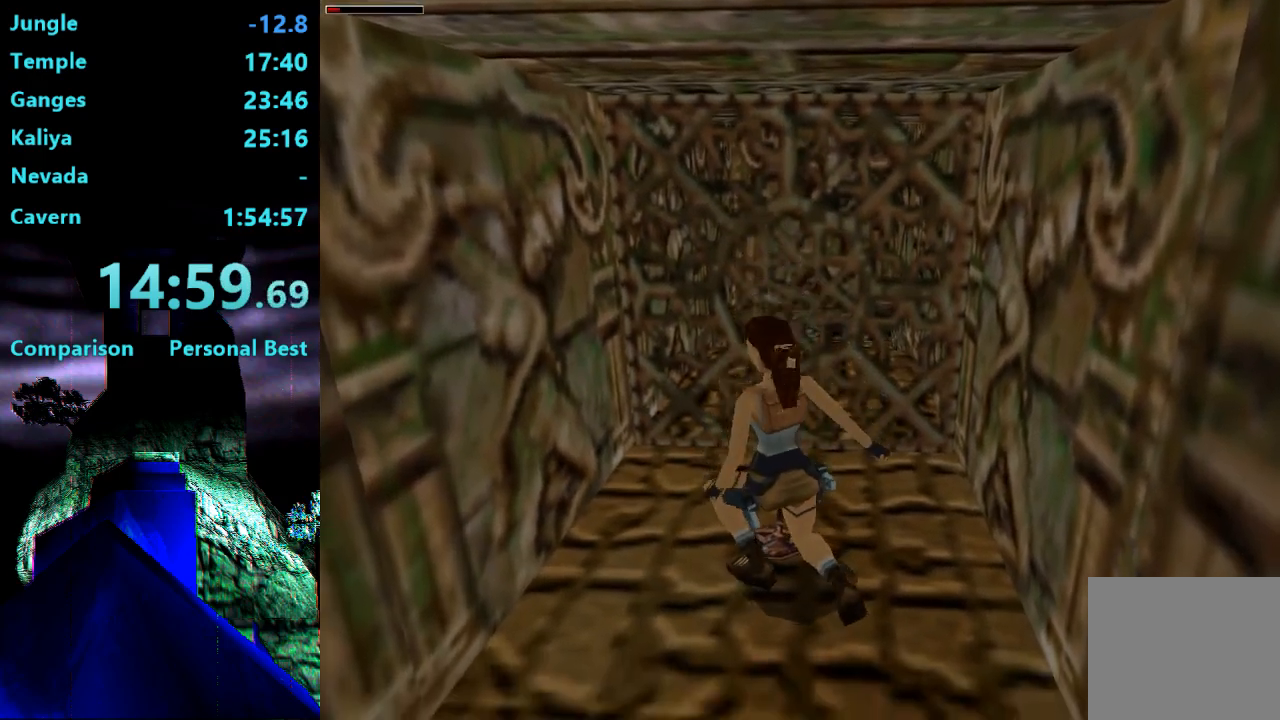
{"dt_ms": 500, "buttons": ["DPAD_UP"], "right_stick": "center", "events": []}
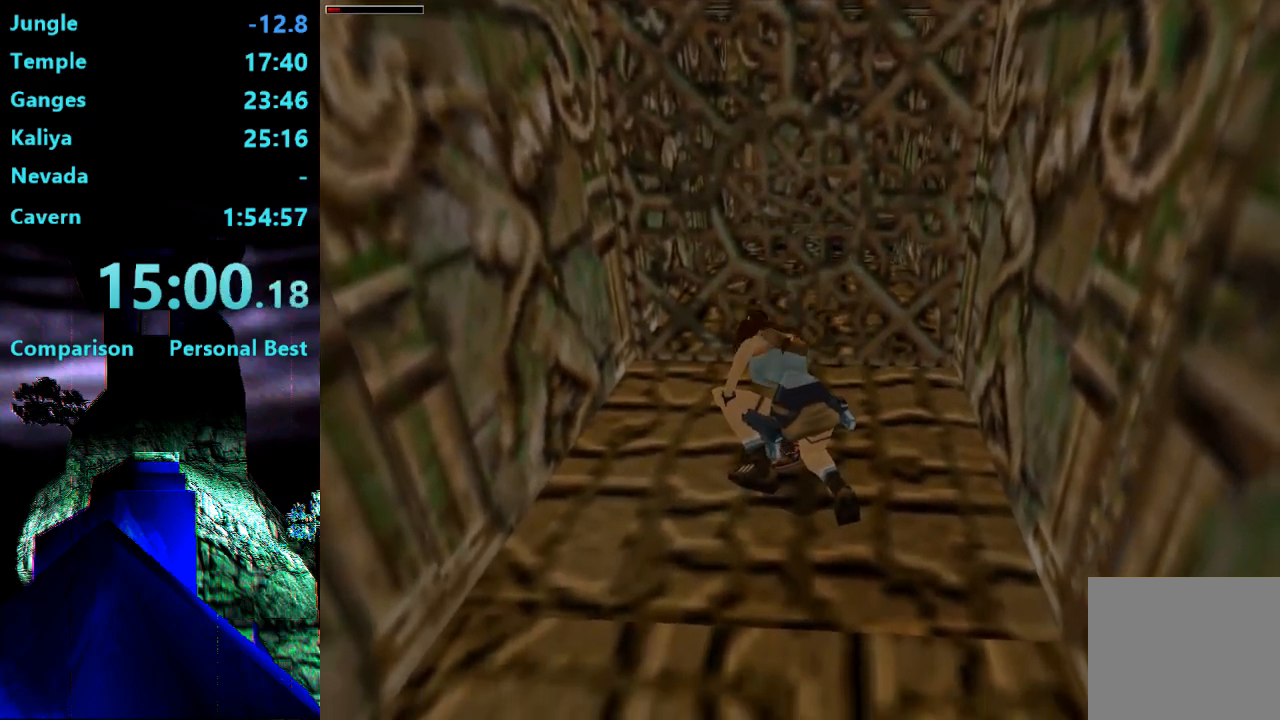
{"dt_ms": 500, "buttons": ["DPAD_UP"], "right_stick": "center", "events": []}
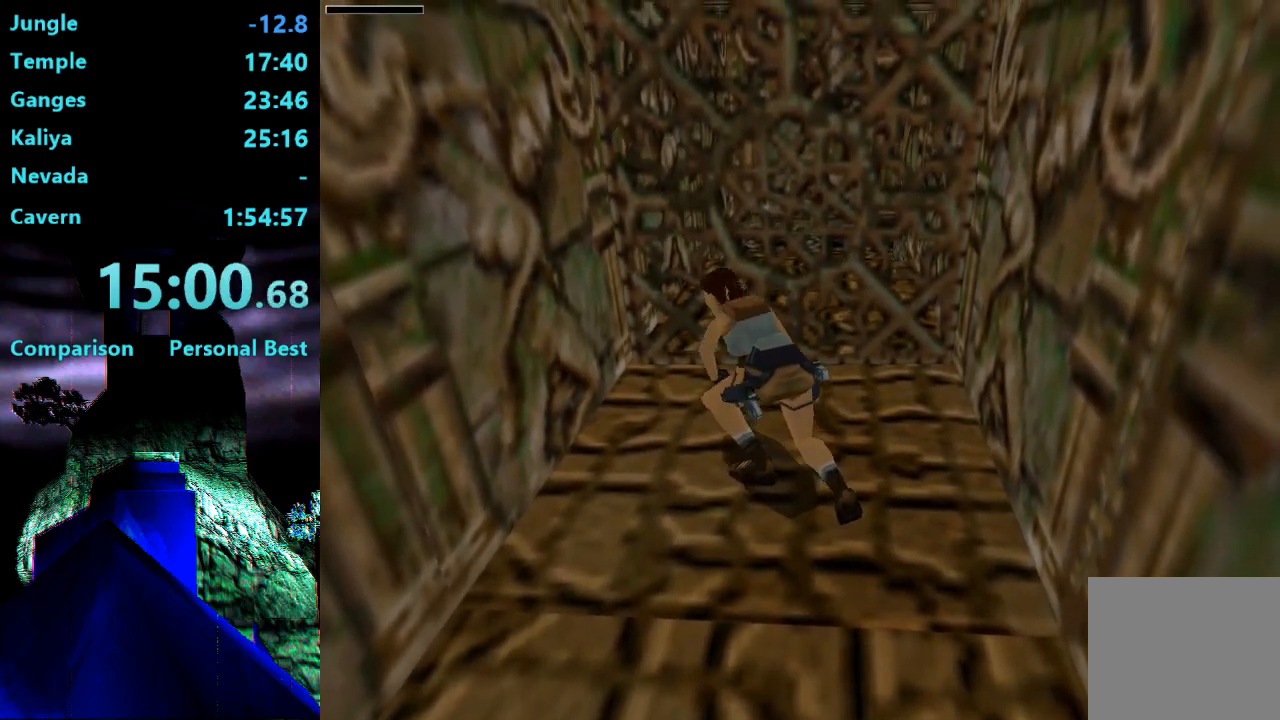
{"dt_ms": 500, "buttons": ["DPAD_UP"], "right_stick": "center", "events": []}
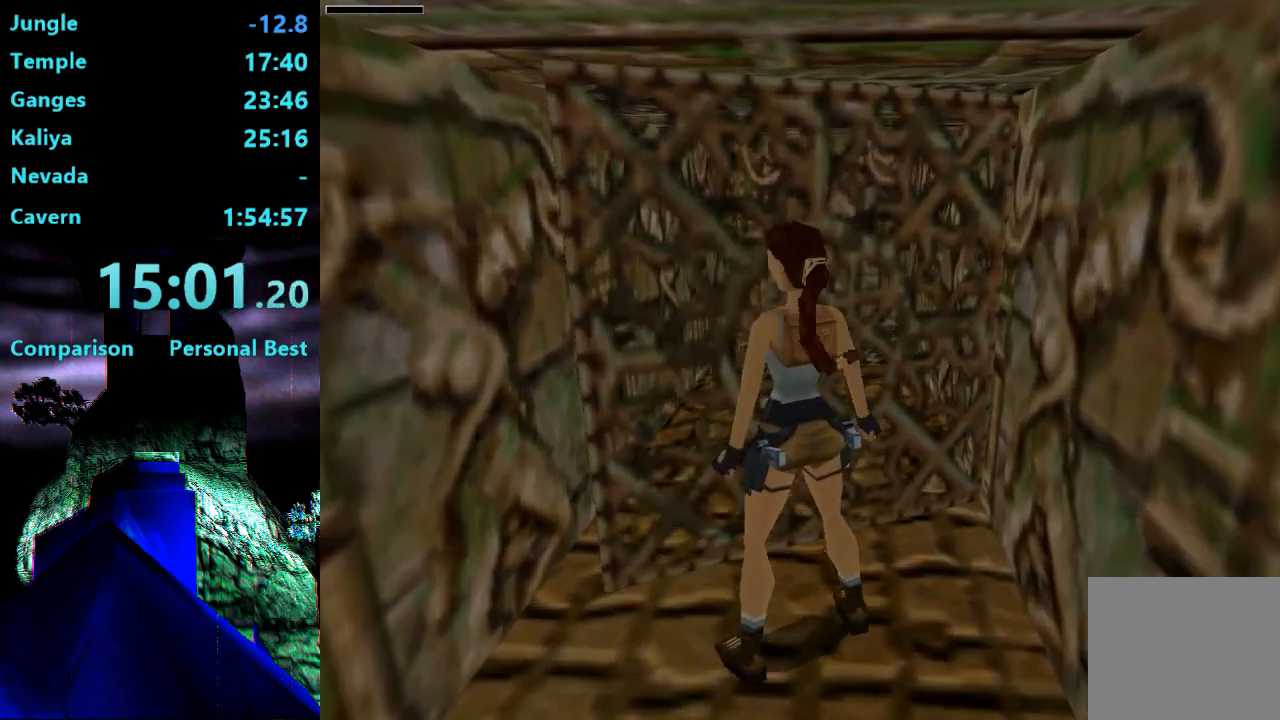
{"dt_ms": 500, "buttons": ["DPAD_UP", "DPAD_RIGHT"], "right_stick": "center", "events": [[83, "DPAD_RIGHT", "down"]]}
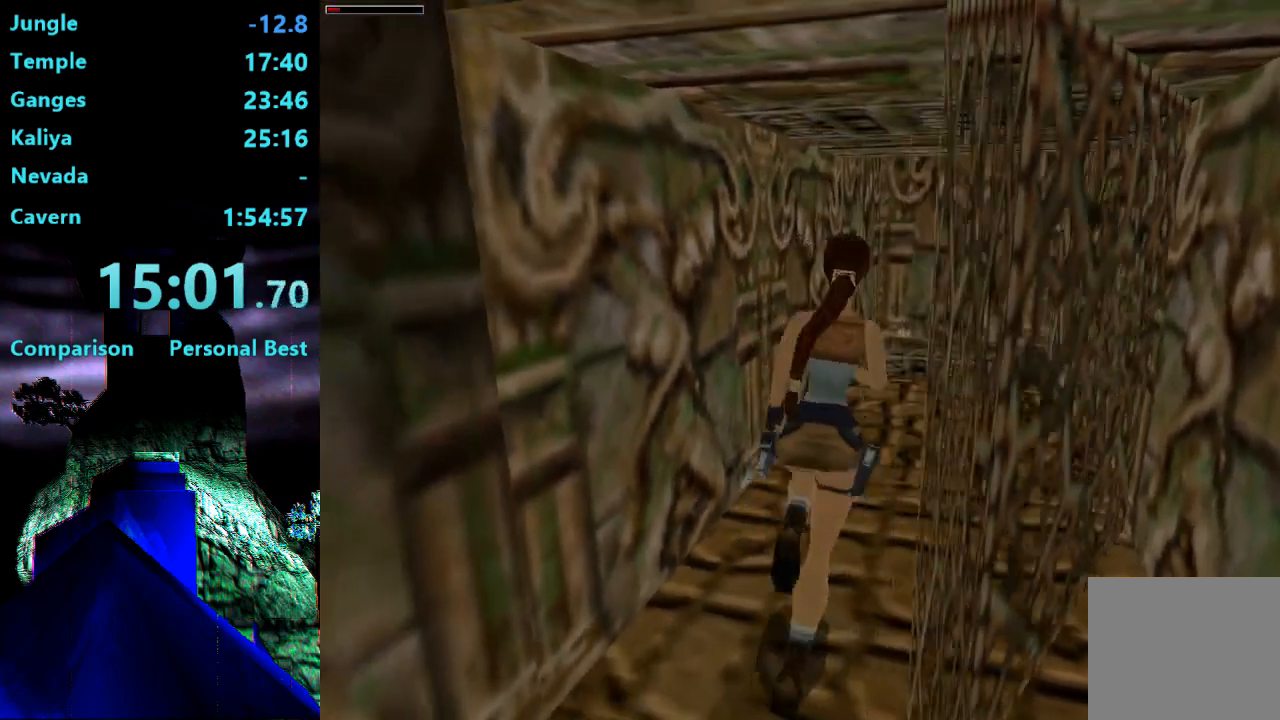
{"dt_ms": 500, "buttons": ["DPAD_UP"], "right_stick": "center", "events": [[183, "DPAD_RIGHT", "up"]]}
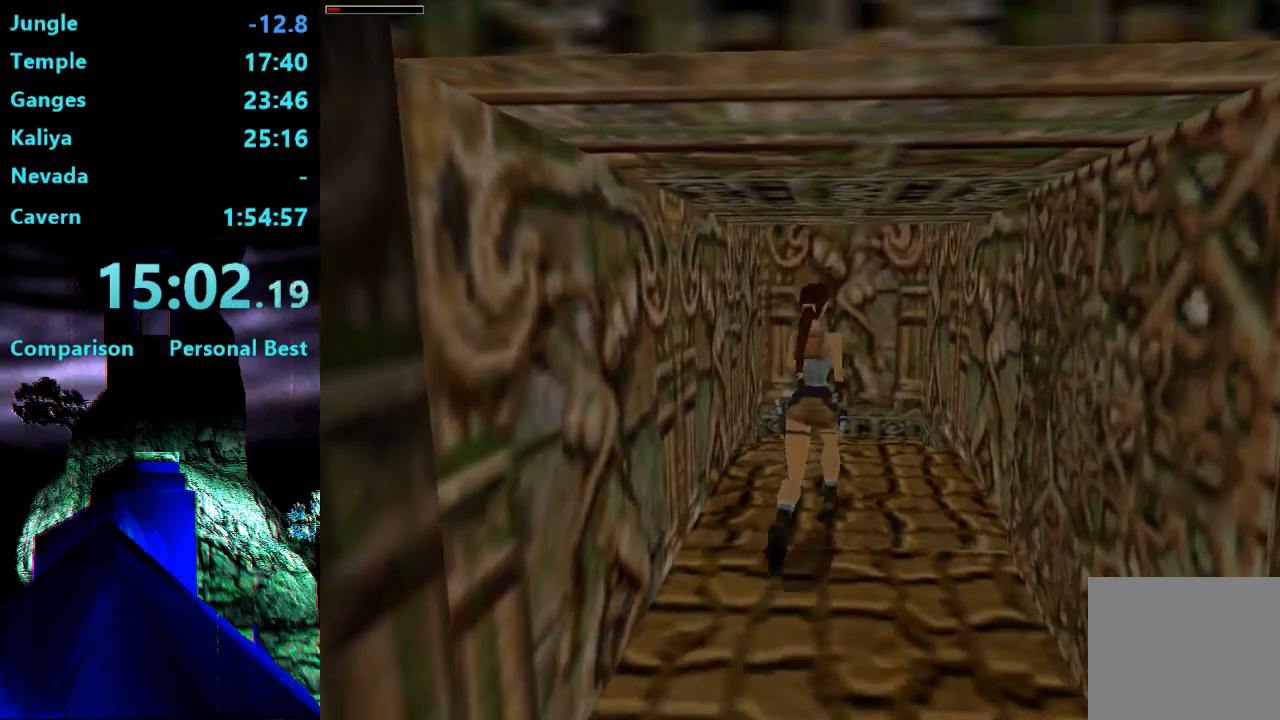
{"dt_ms": 500, "buttons": ["DPAD_UP"], "right_stick": "center", "events": [[50, "DPAD_LEFT", "down"], [183, "DPAD_LEFT", "up"]]}
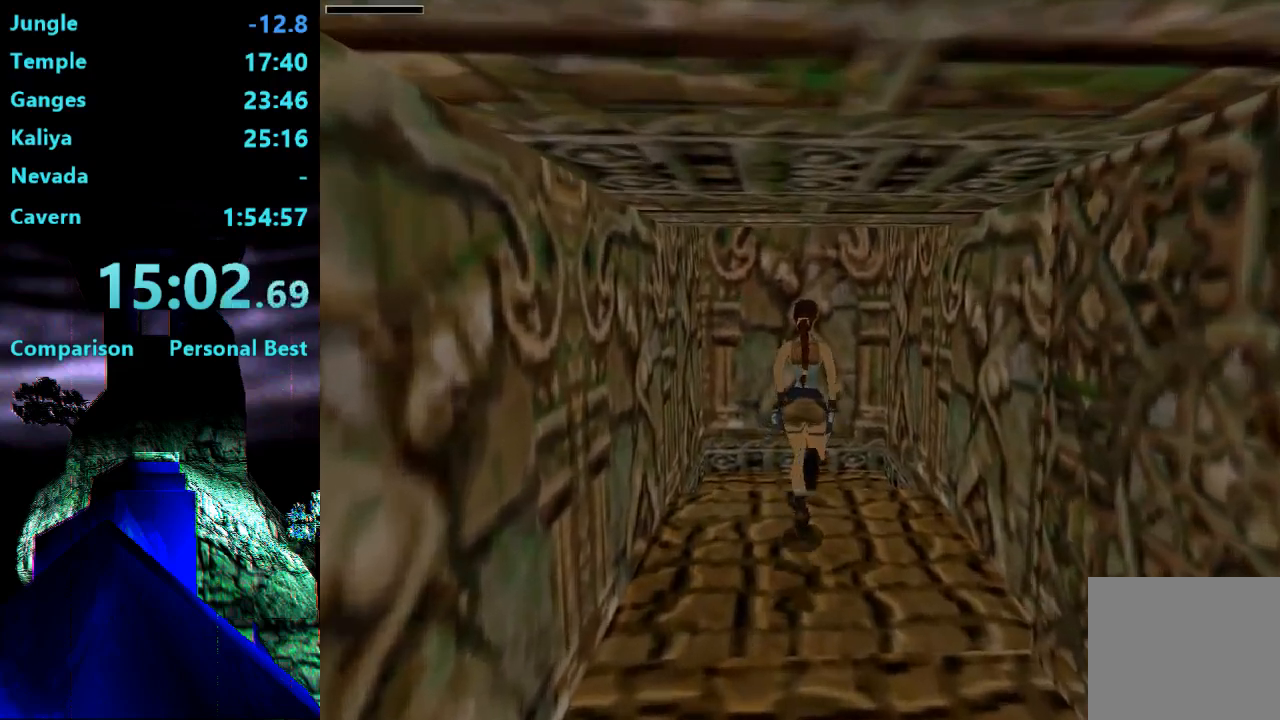
{"dt_ms": 500, "buttons": ["SQUARE", "DPAD_UP"], "right_stick": "center", "events": [[50, "DPAD_LEFT", "down"], [183, "DPAD_LEFT", "up"], [350, "SQUARE", "down"]]}
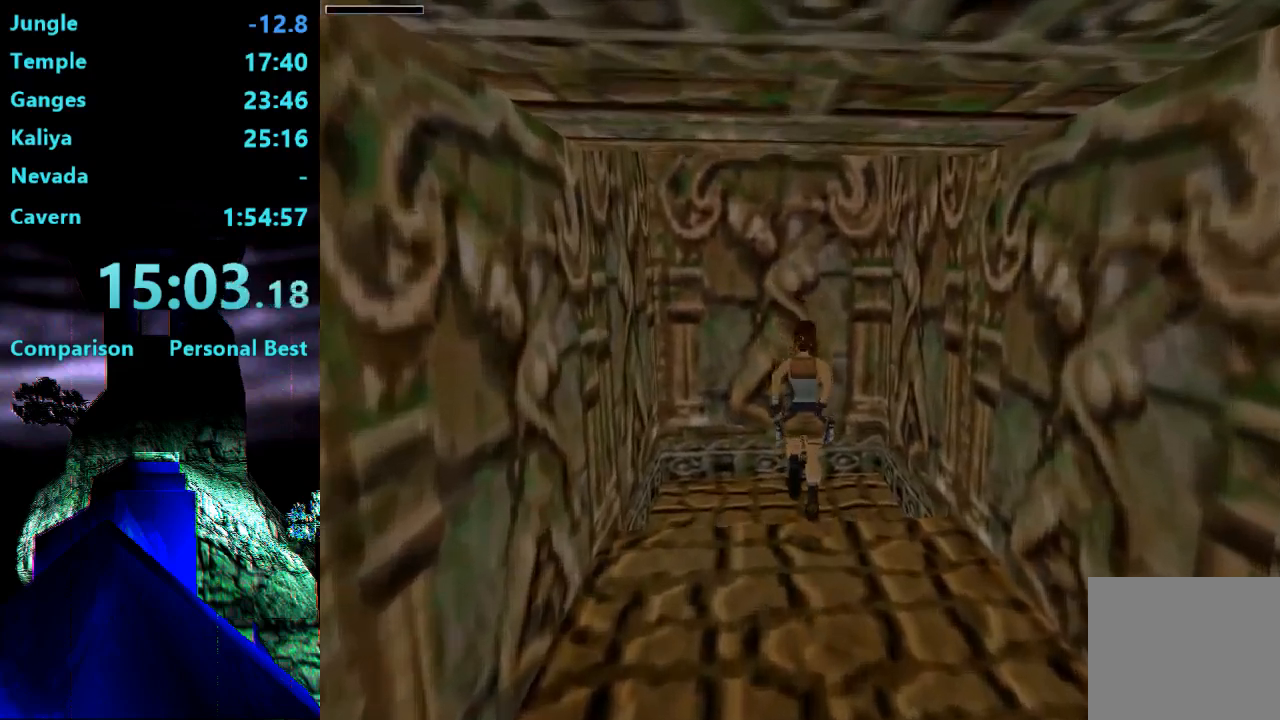
{"dt_ms": 500, "buttons": ["CROSS", "DPAD_UP"], "right_stick": "center", "events": [[250, "SQUARE", "up"], [283, "CROSS", "down"]]}
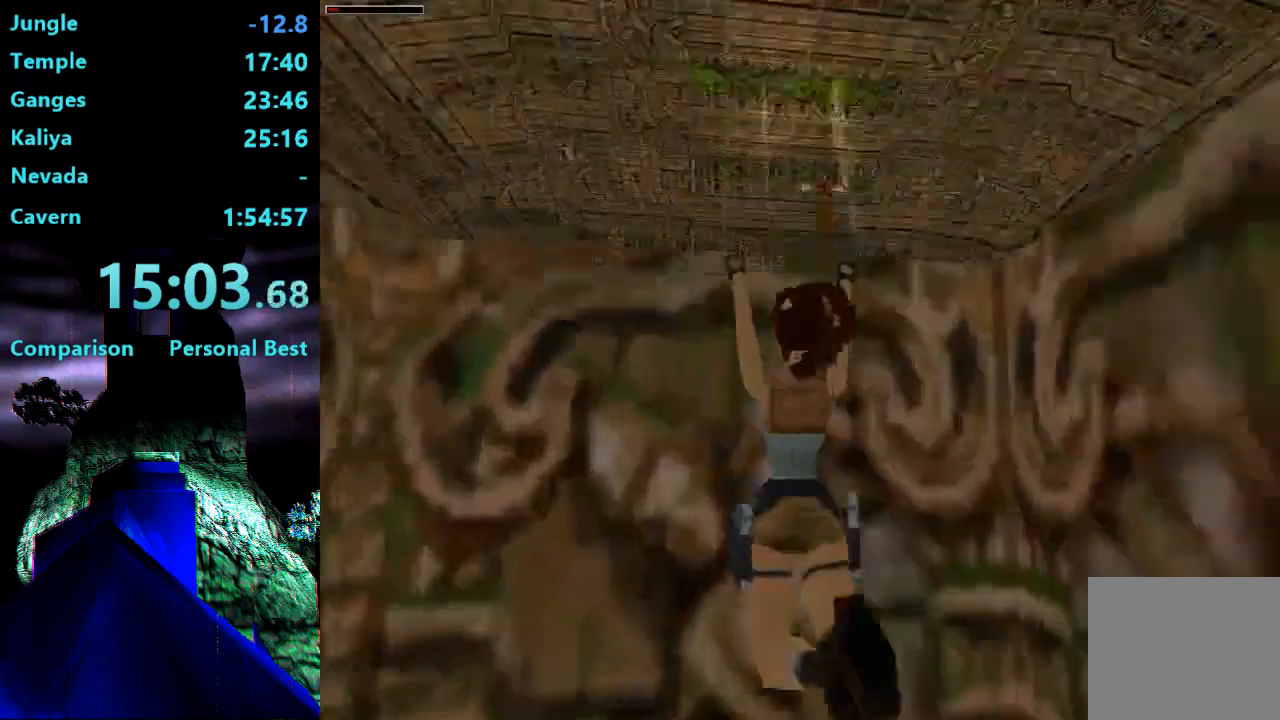
{"dt_ms": 500, "buttons": ["CROSS", "DPAD_UP"], "right_stick": "center", "events": [[83, "CROSS", "up"], [183, "CROSS", "down"]]}
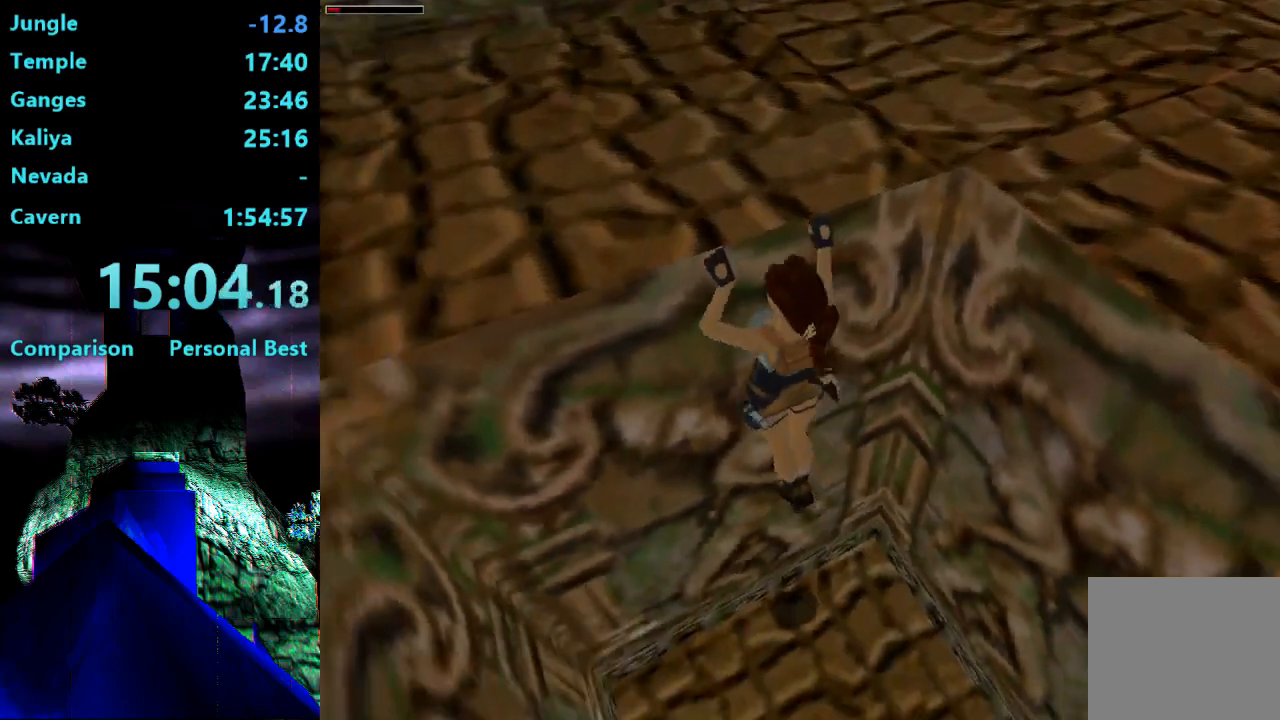
{"dt_ms": 500, "buttons": ["DPAD_UP"], "right_stick": "center", "events": [[317, "CROSS", "up"]]}
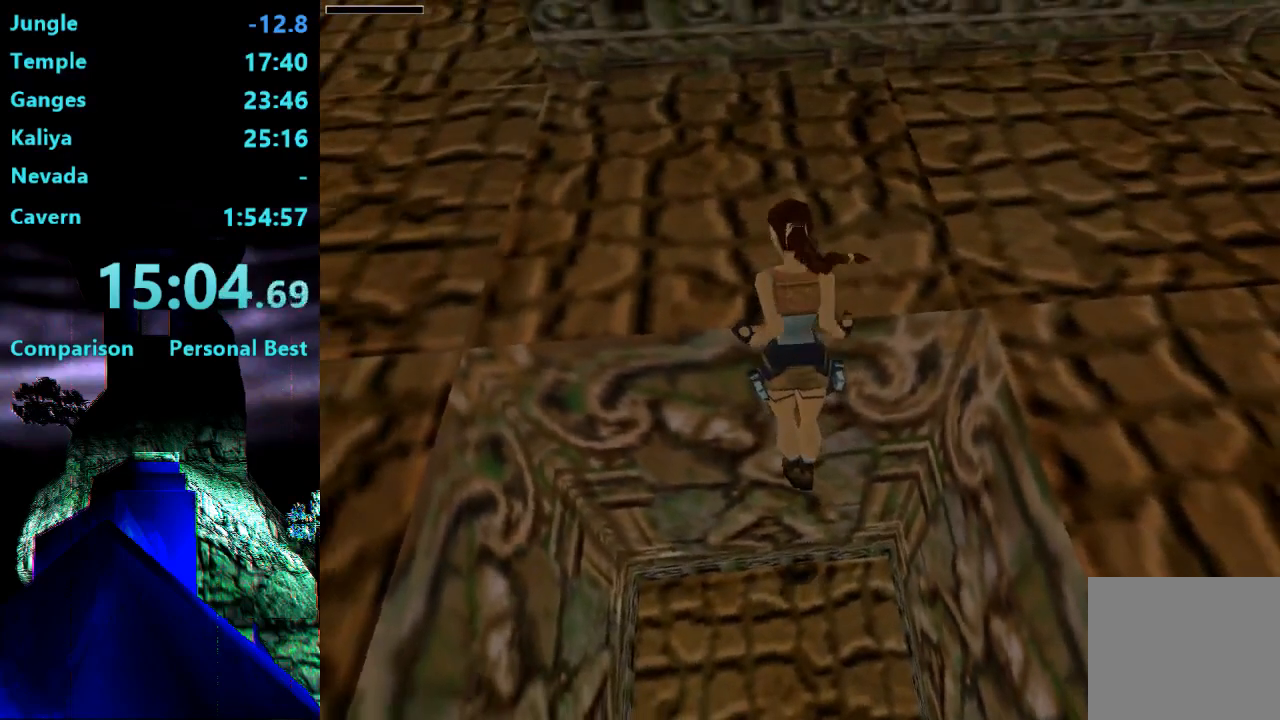
{"dt_ms": 500, "buttons": ["DPAD_UP"], "right_stick": "center", "events": []}
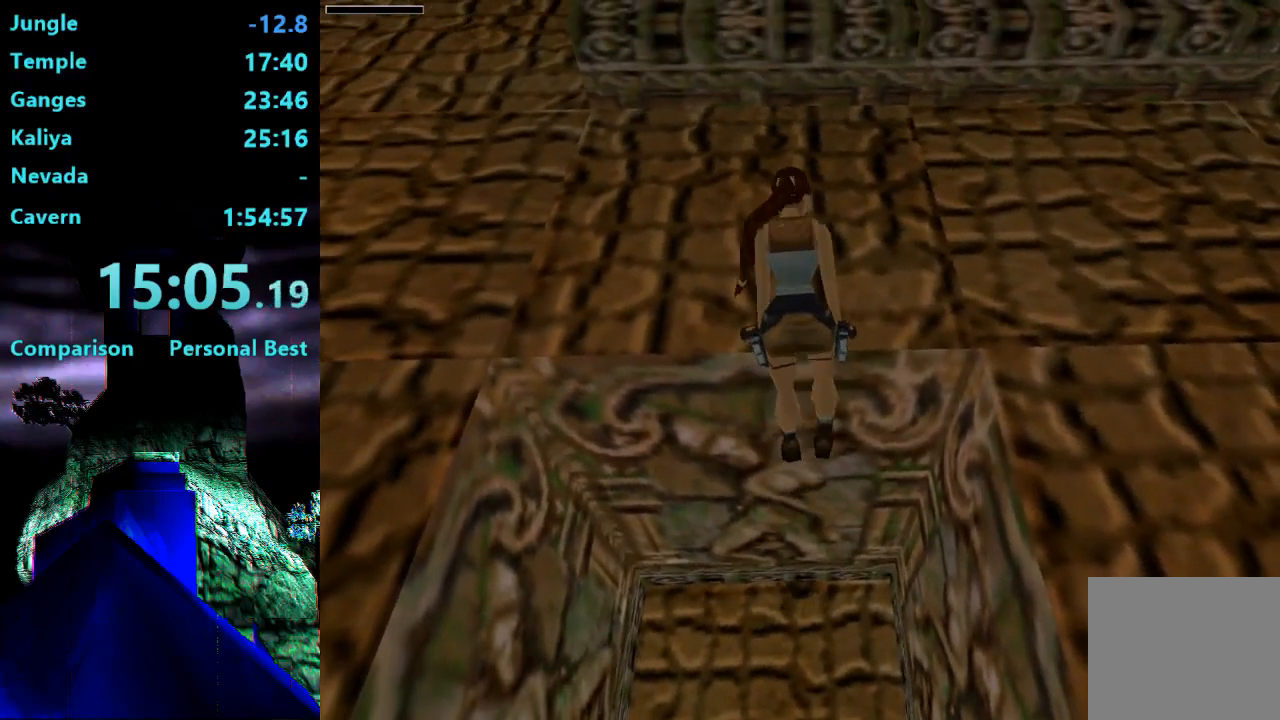
{"dt_ms": 500, "buttons": ["DPAD_UP"], "right_stick": "center", "events": []}
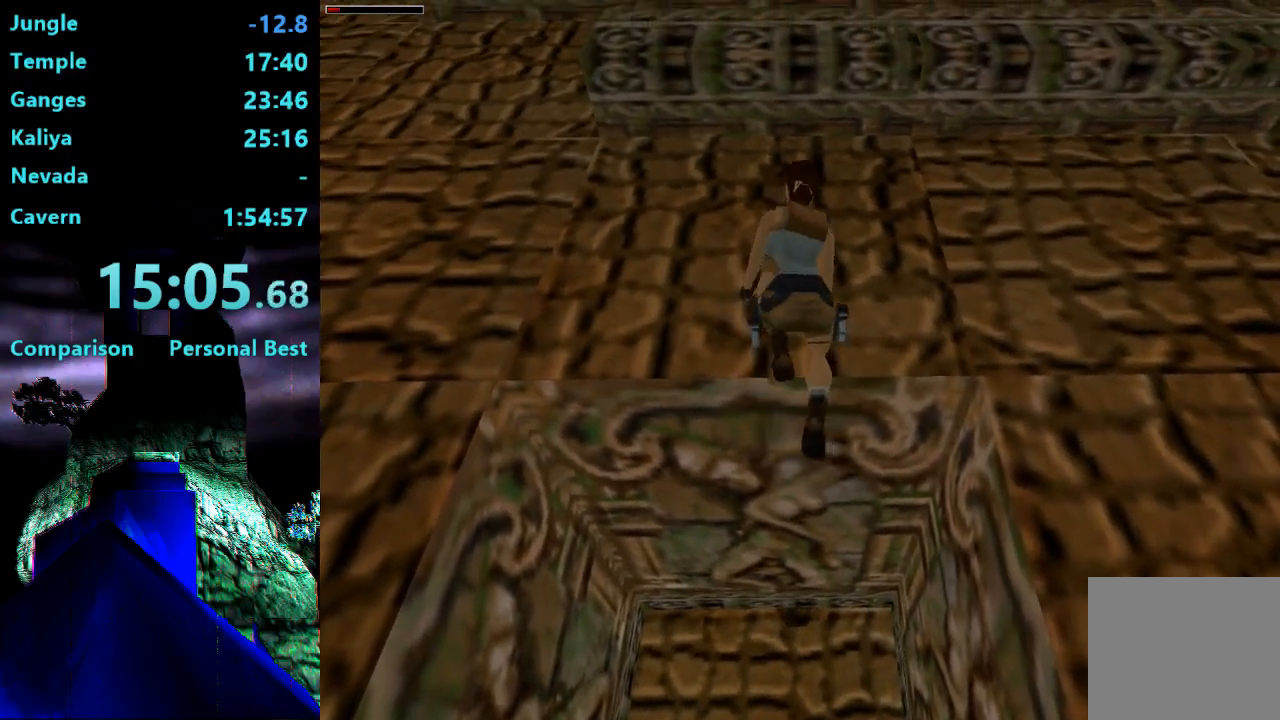
{"dt_ms": 500, "buttons": ["DPAD_UP"], "right_stick": "center", "events": []}
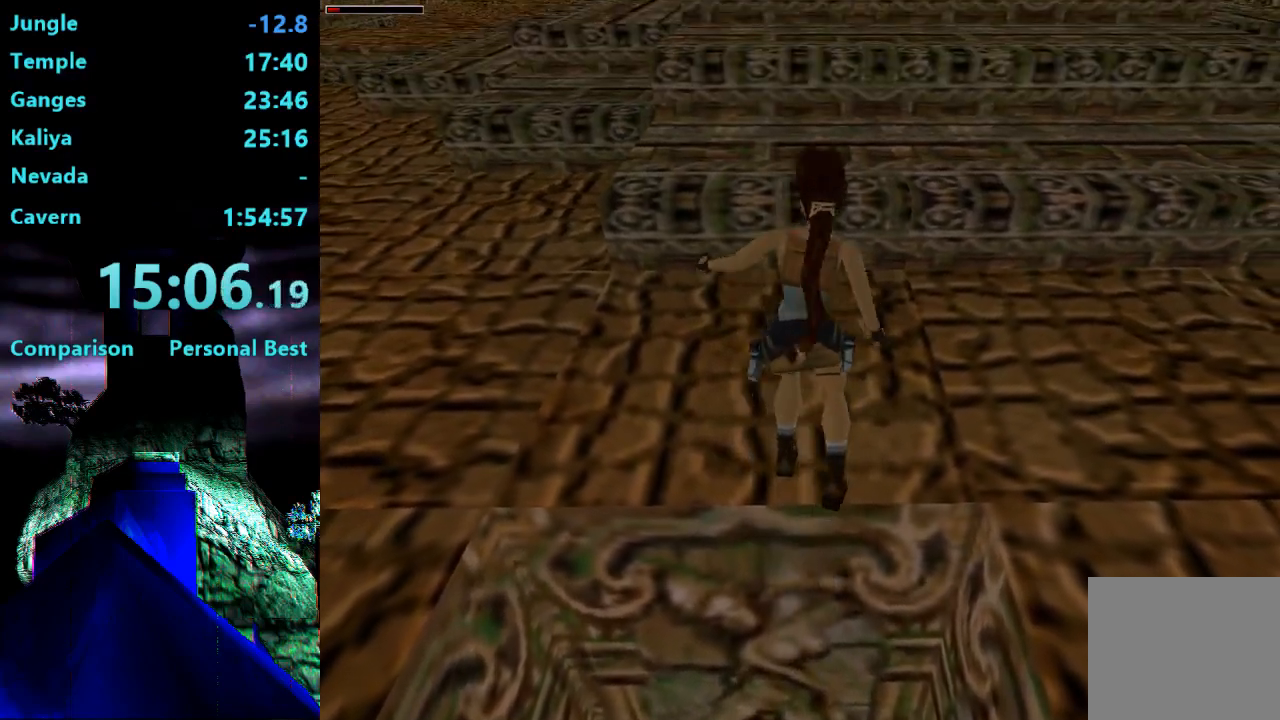
{"dt_ms": 500, "buttons": ["DPAD_UP"], "right_stick": "center", "events": []}
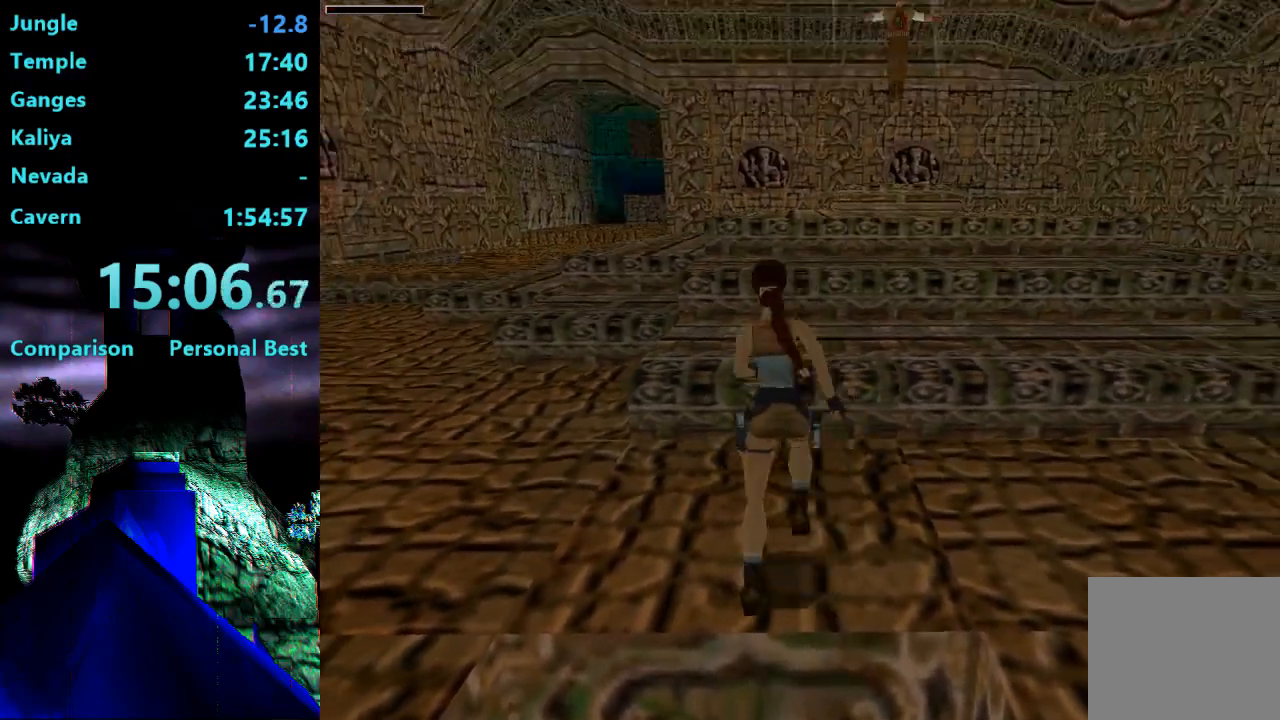
{"dt_ms": 500, "buttons": ["SQUARE", "DPAD_UP"], "right_stick": "center", "events": [[17, "DPAD_RIGHT", "down"], [283, "DPAD_RIGHT", "up"], [317, "SQUARE", "down"]]}
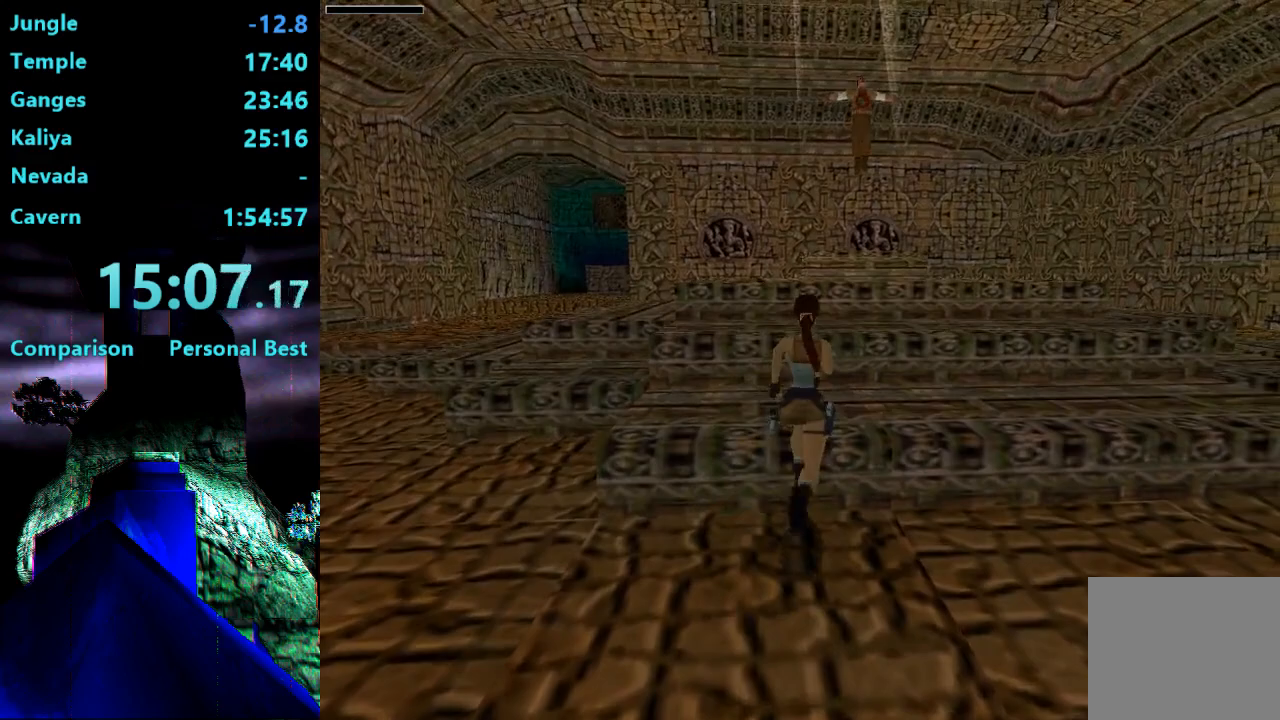
{"dt_ms": 500, "buttons": ["DPAD_UP", "DPAD_RIGHT"], "right_stick": "center", "events": [[283, "DPAD_RIGHT", "down"], [350, "SQUARE", "up"]]}
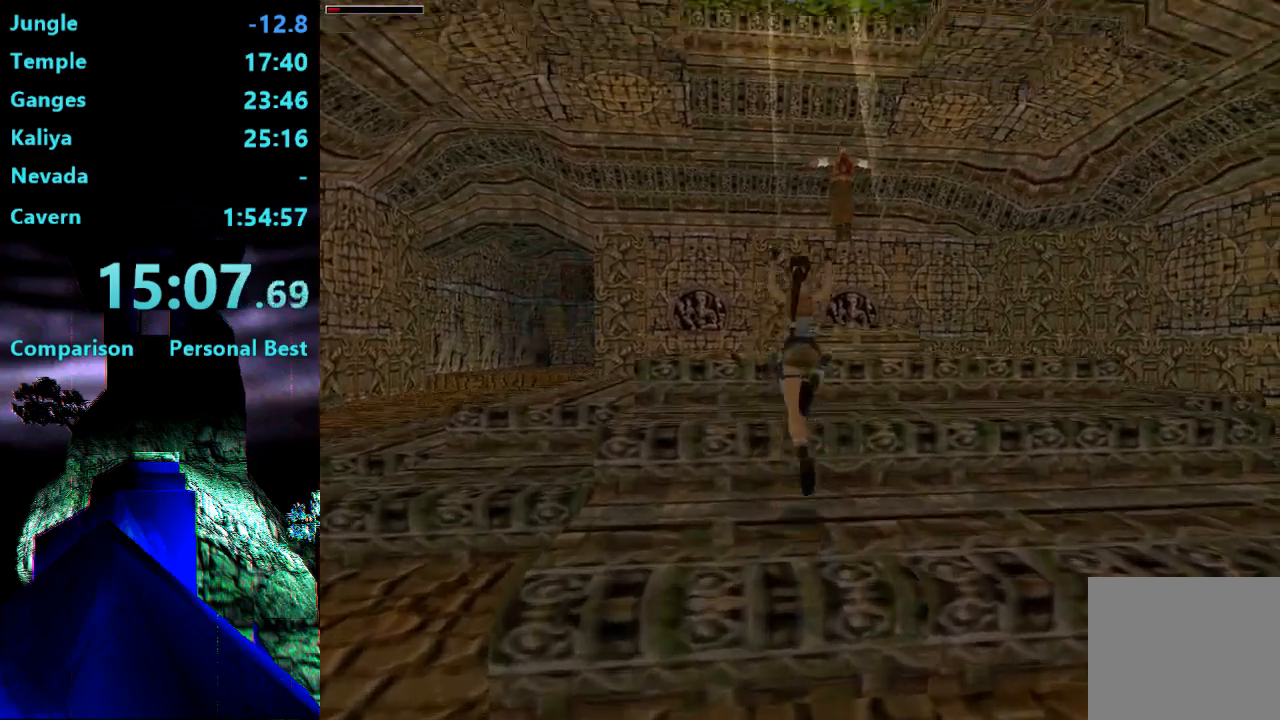
{"dt_ms": 500, "buttons": ["DPAD_UP", "DPAD_RIGHT"], "right_stick": "center", "events": [[17, "DPAD_RIGHT", "up"], [450, "DPAD_RIGHT", "down"]]}
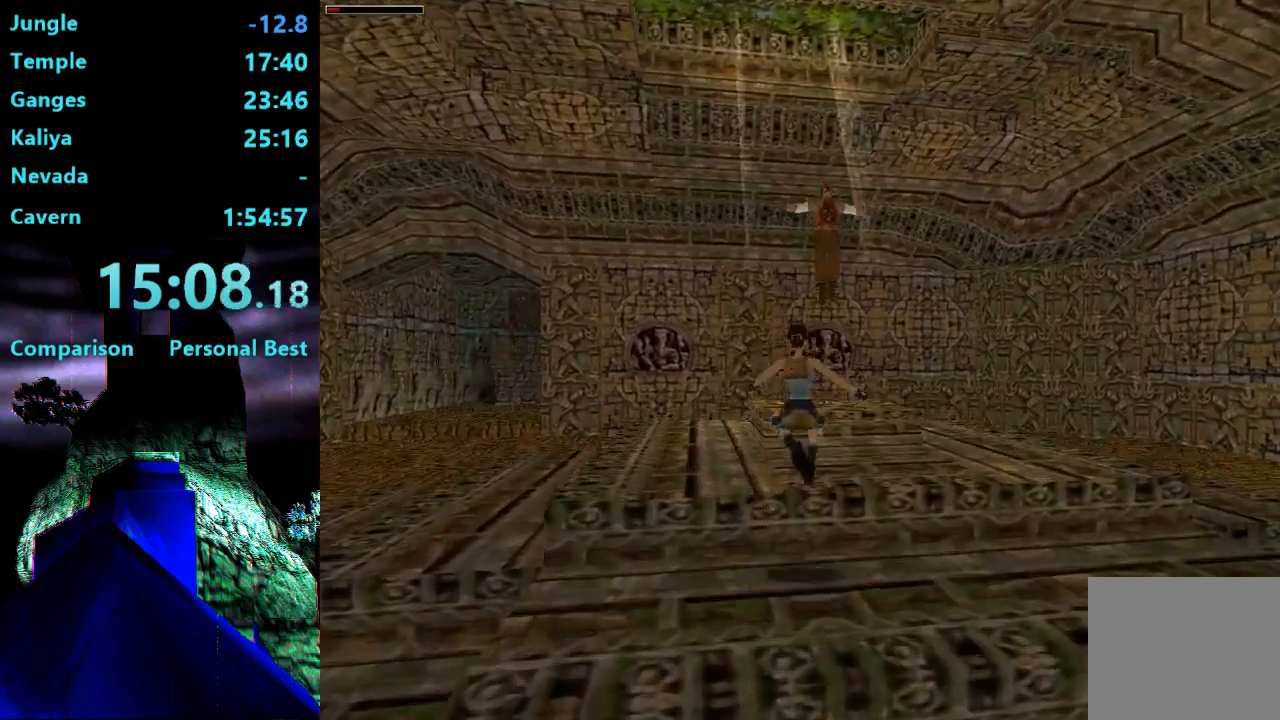
{"dt_ms": 500, "buttons": ["DPAD_UP"], "right_stick": "center", "events": [[117, "DPAD_RIGHT", "up"]]}
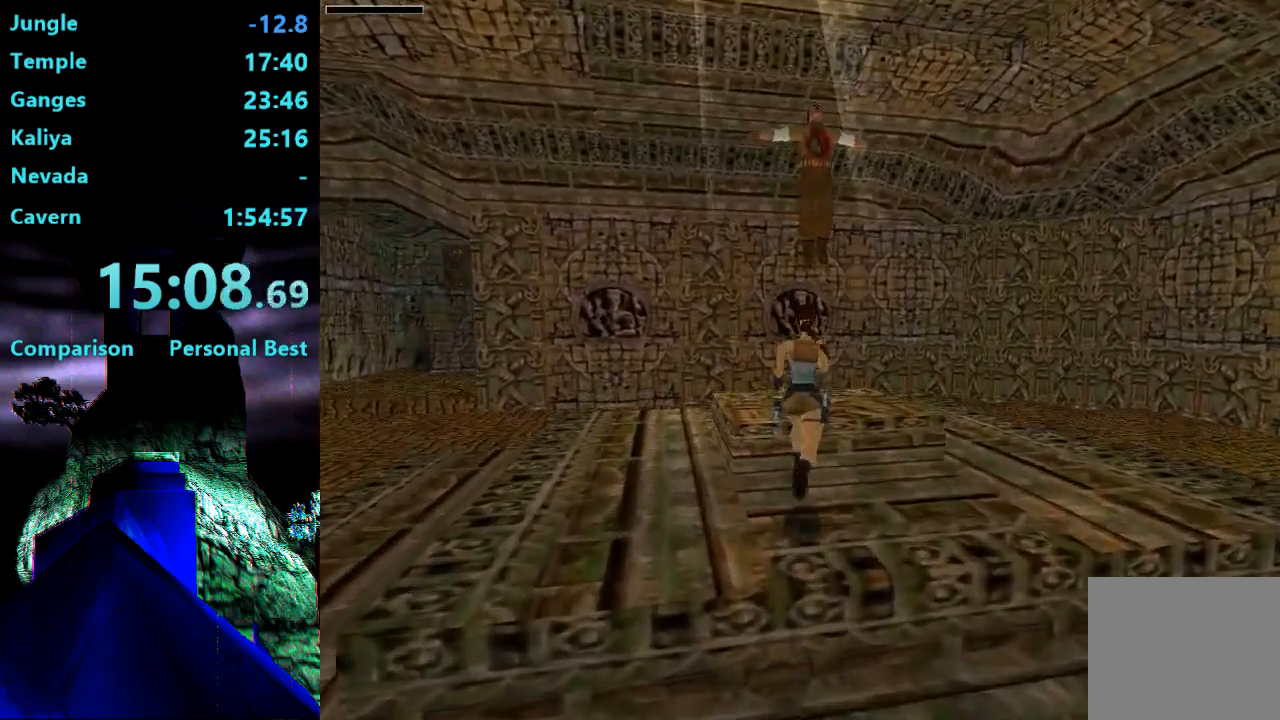
{"dt_ms": 500, "buttons": ["DPAD_UP", "DPAD_LEFT"], "right_stick": "center", "events": [[350, "DPAD_LEFT", "down"]]}
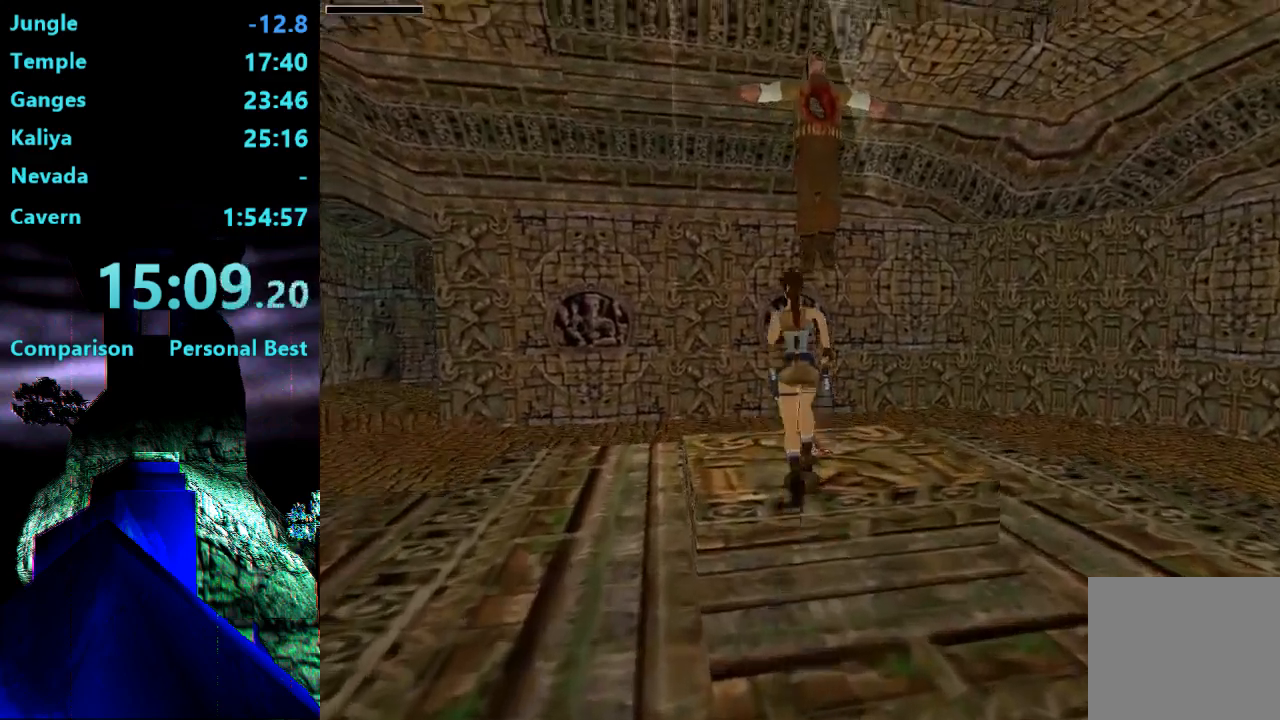
{"dt_ms": 500, "buttons": ["CROSS"], "right_stick": "center", "events": [[17, "DPAD_UP", "up"], [283, "CROSS", "down"], [450, "DPAD_LEFT", "up"]]}
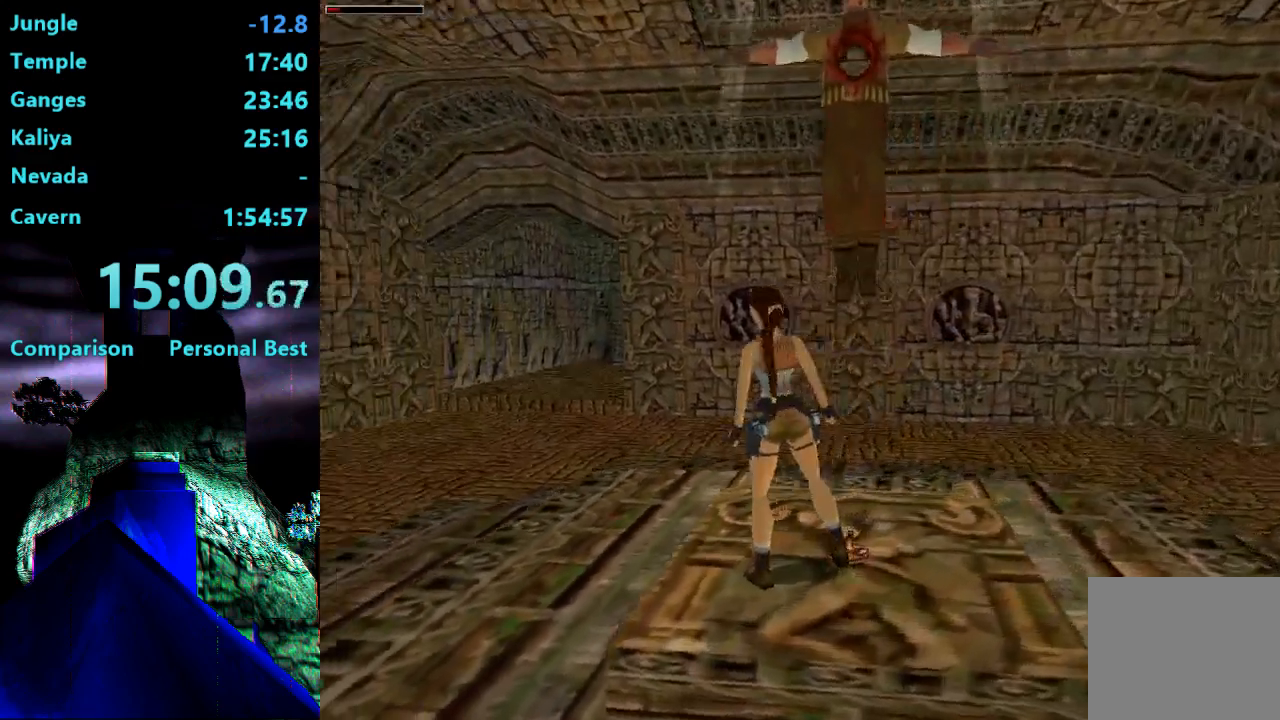
{"dt_ms": 1000, "buttons": ["TRIANGLE", "DPAD_UP"], "right_stick": "center"}
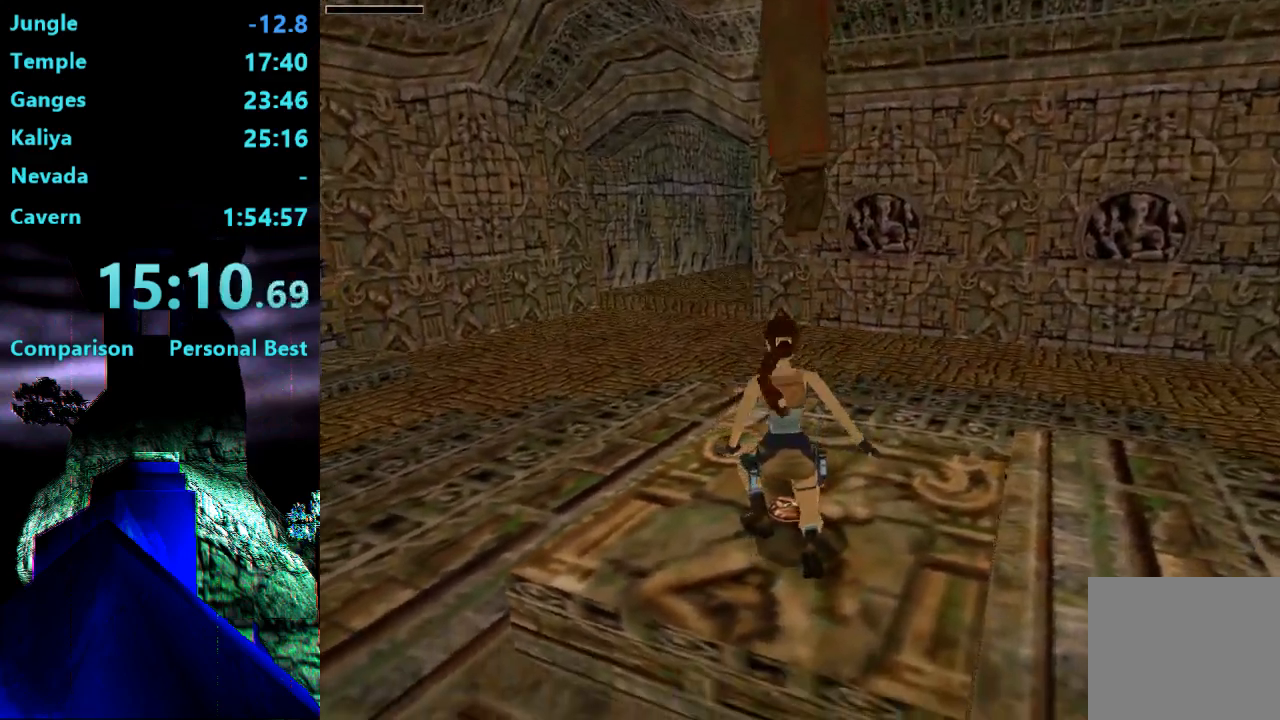
{"dt_ms": 500, "buttons": ["TRIANGLE", "DPAD_UP"], "right_stick": "center", "events": []}